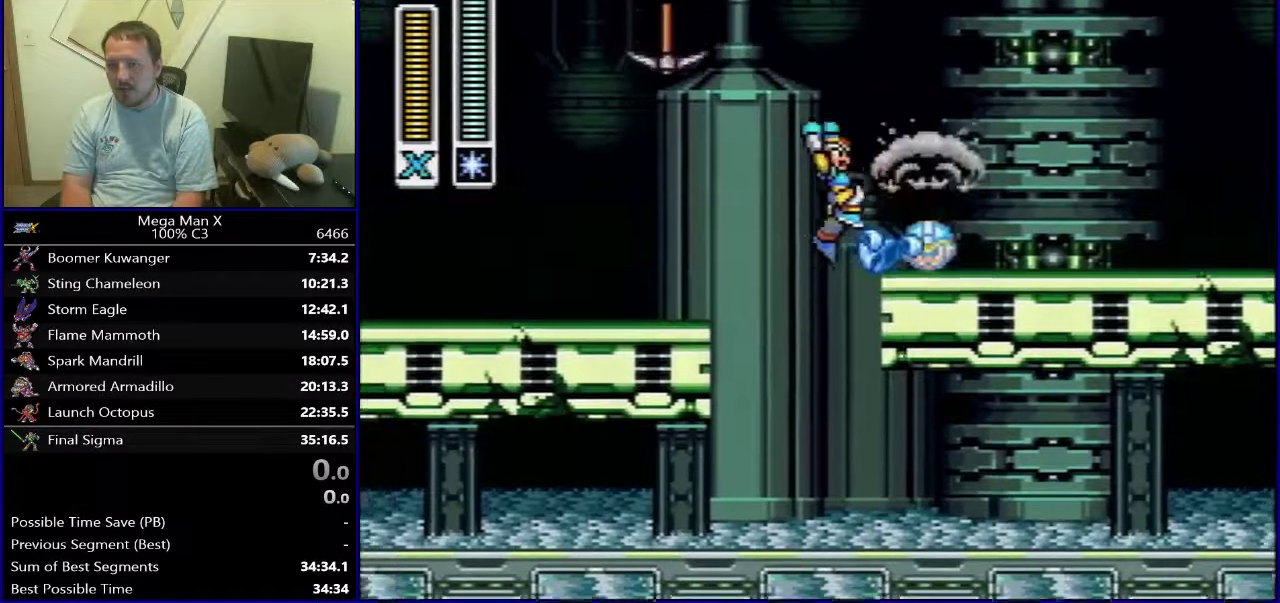
Gameplay with a controller (Nintendo layout); each line is a JSON object with the inputs held at the frame after it (dt_ms = milliseconds from this image to that frame). "events" lists button and stick changes between this image and that frame as [ms after this image, input, new state], when the widget could be followed in between. Not read: DPAD_DOWN L3 R1 R3.
{"dt_ms": 500, "buttons": [], "events": [[17, "B", "up"], [167, "DPAD_RIGHT", "up"]]}
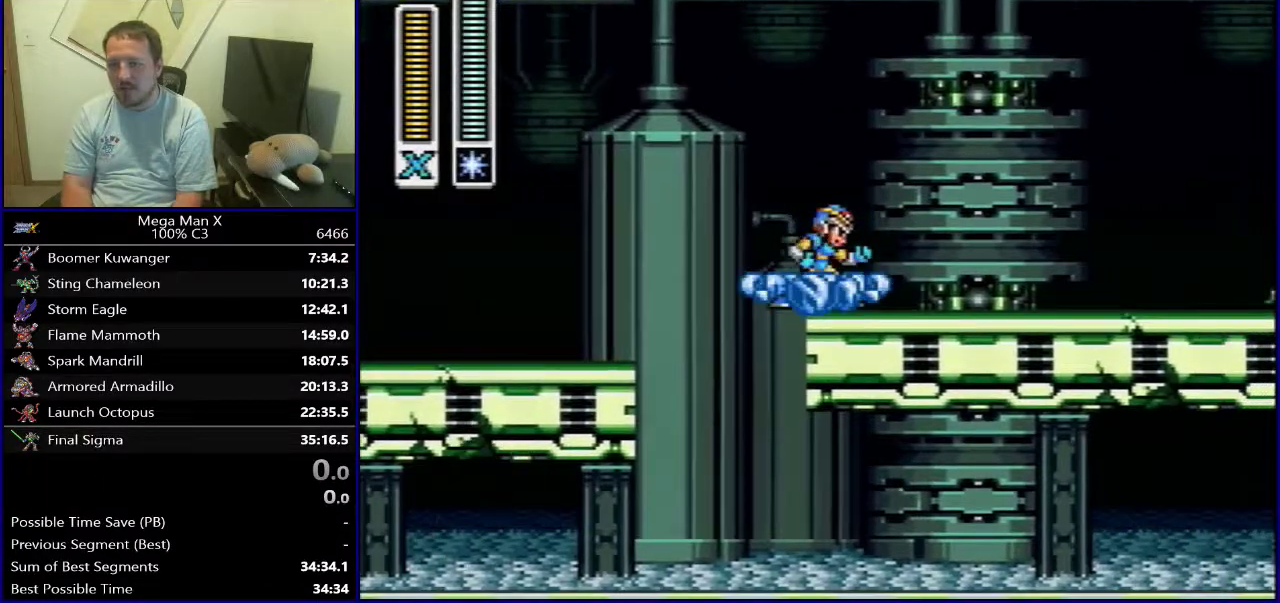
{"dt_ms": 500, "buttons": ["B"], "events": [[67, "DPAD_LEFT", "down"], [183, "B", "down"], [483, "DPAD_LEFT", "up"]]}
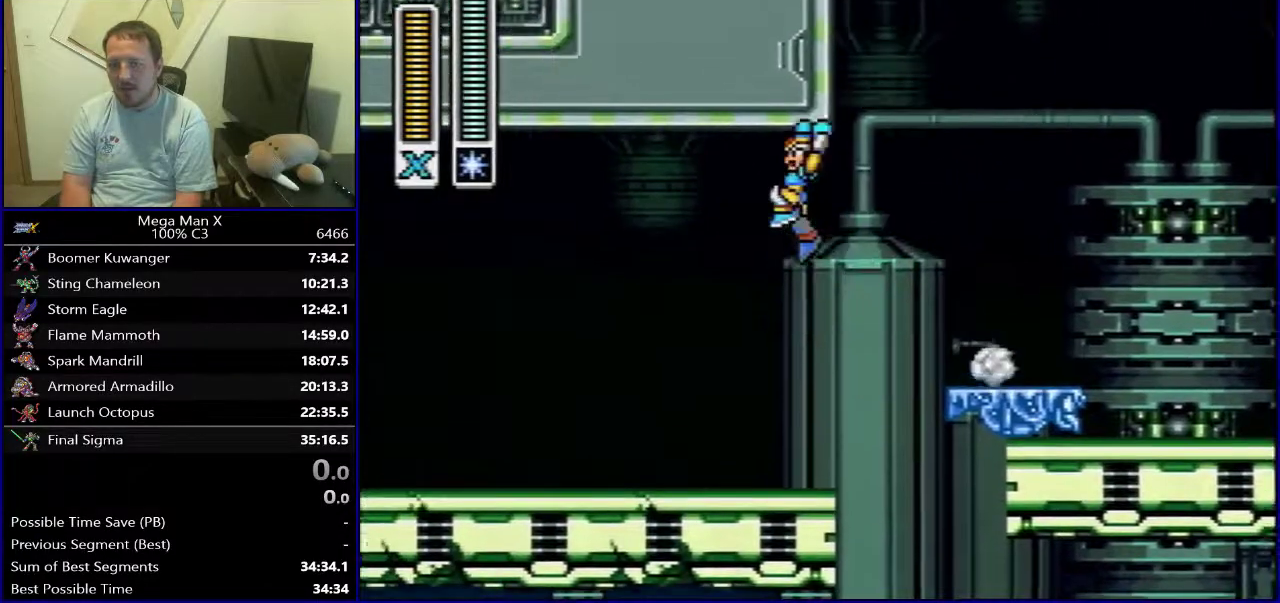
{"dt_ms": 400, "buttons": ["Y"], "events": [[50, "B", "up"], [267, "SELECT", "down"], [383, "SELECT", "up"], [383, "Y", "down"]]}
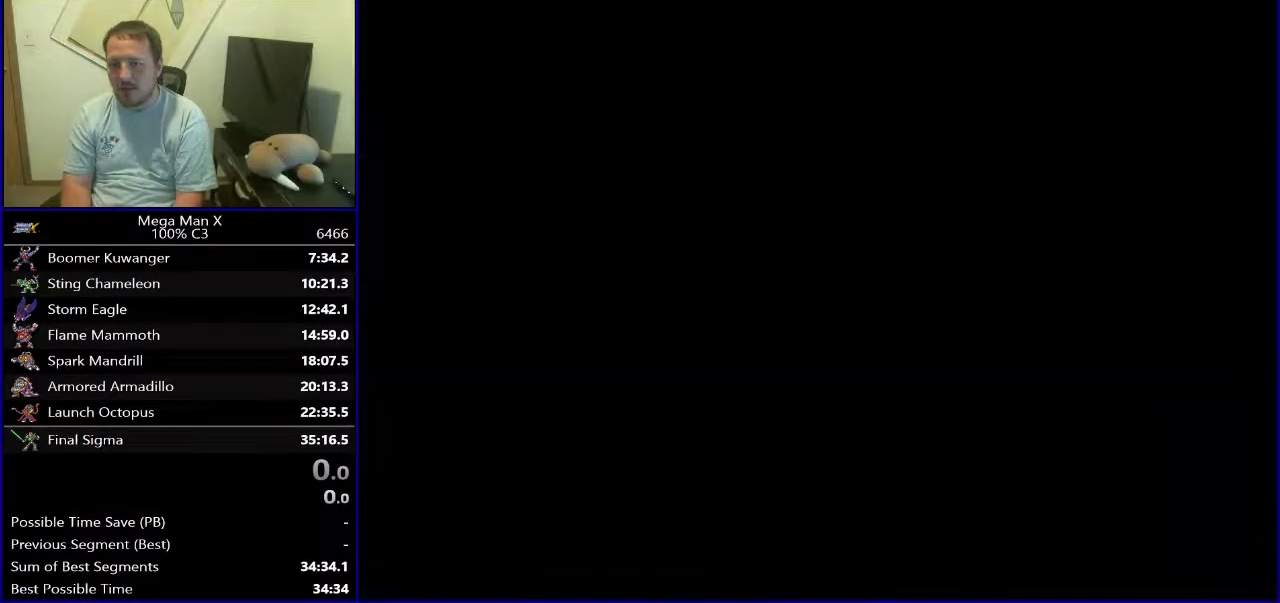
{"dt_ms": 800, "buttons": ["DPAD_RIGHT"], "events": [[200, "DPAD_RIGHT", "down"], [750, "Y", "up"]]}
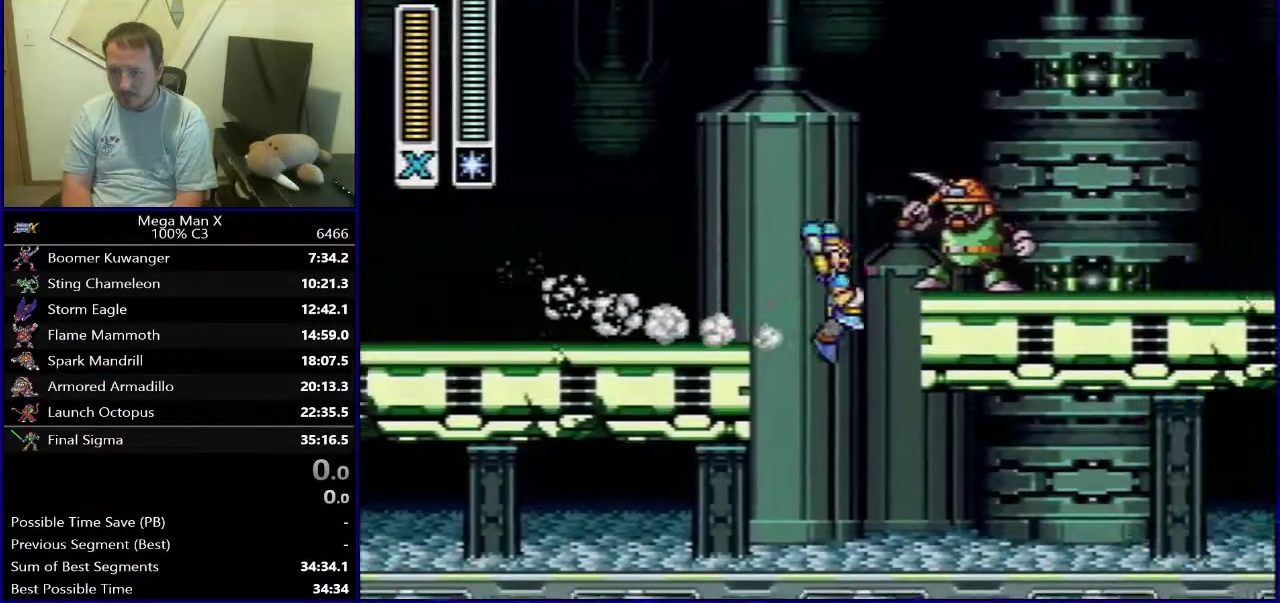
{"dt_ms": 300, "buttons": ["B", "DPAD_RIGHT"], "events": [[50, "B", "down"]]}
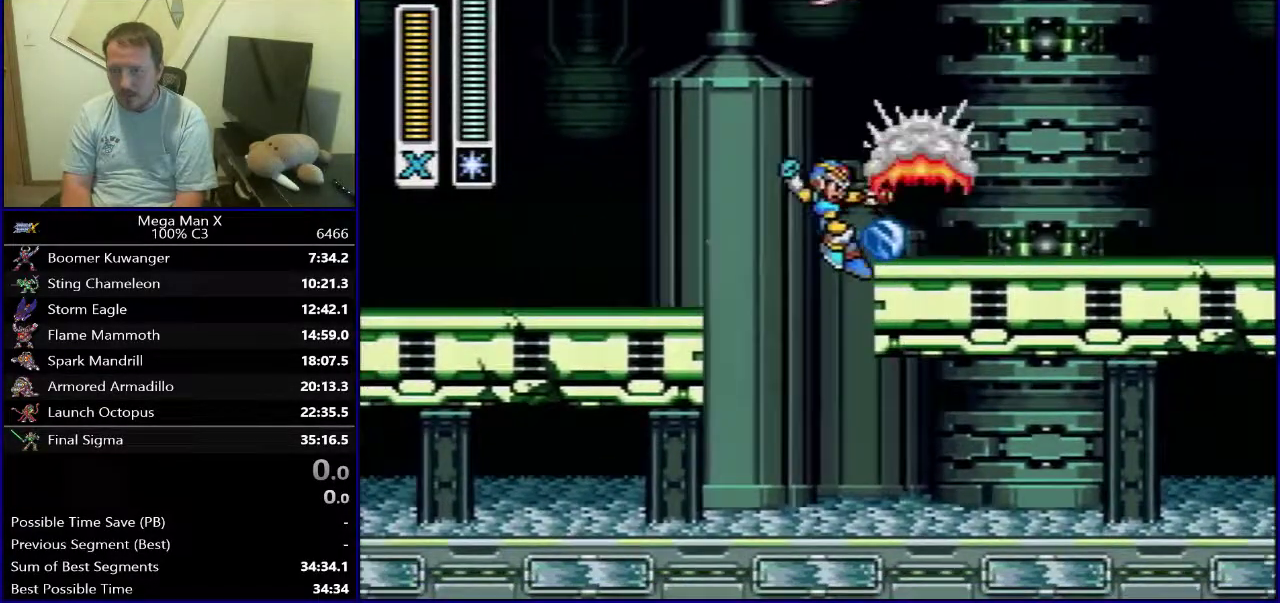
{"dt_ms": 600, "buttons": ["DPAD_LEFT"], "events": [[83, "B", "up"], [283, "DPAD_RIGHT", "up"], [550, "DPAD_LEFT", "down"]]}
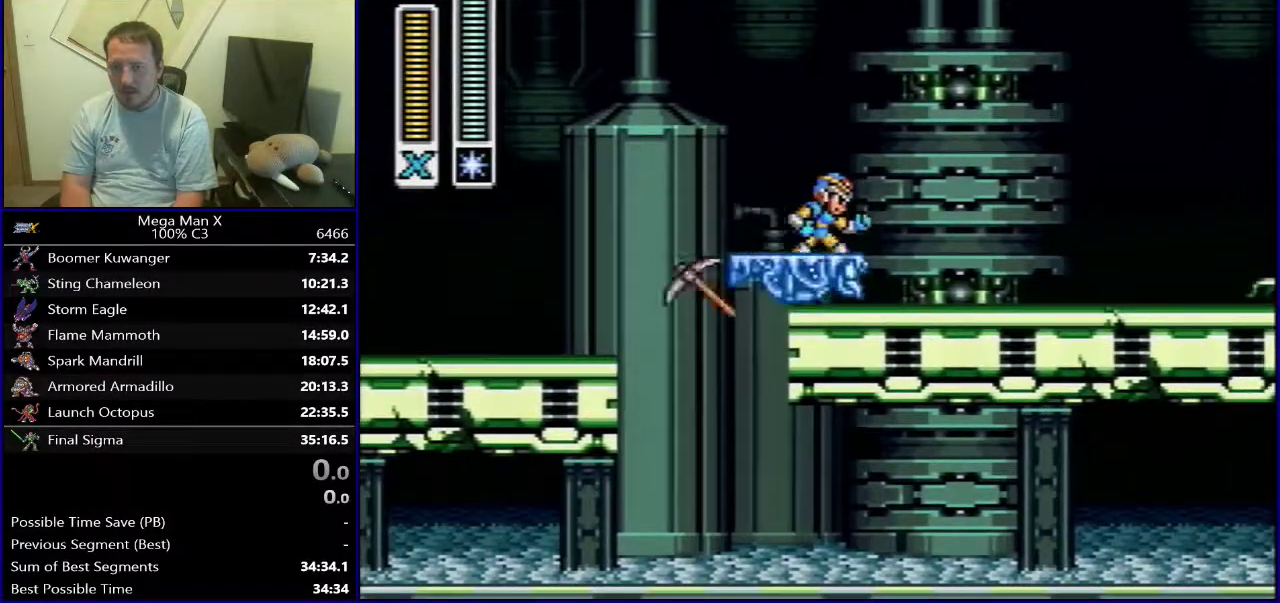
{"dt_ms": 400, "buttons": ["B", "DPAD_LEFT"], "events": [[117, "B", "down"]]}
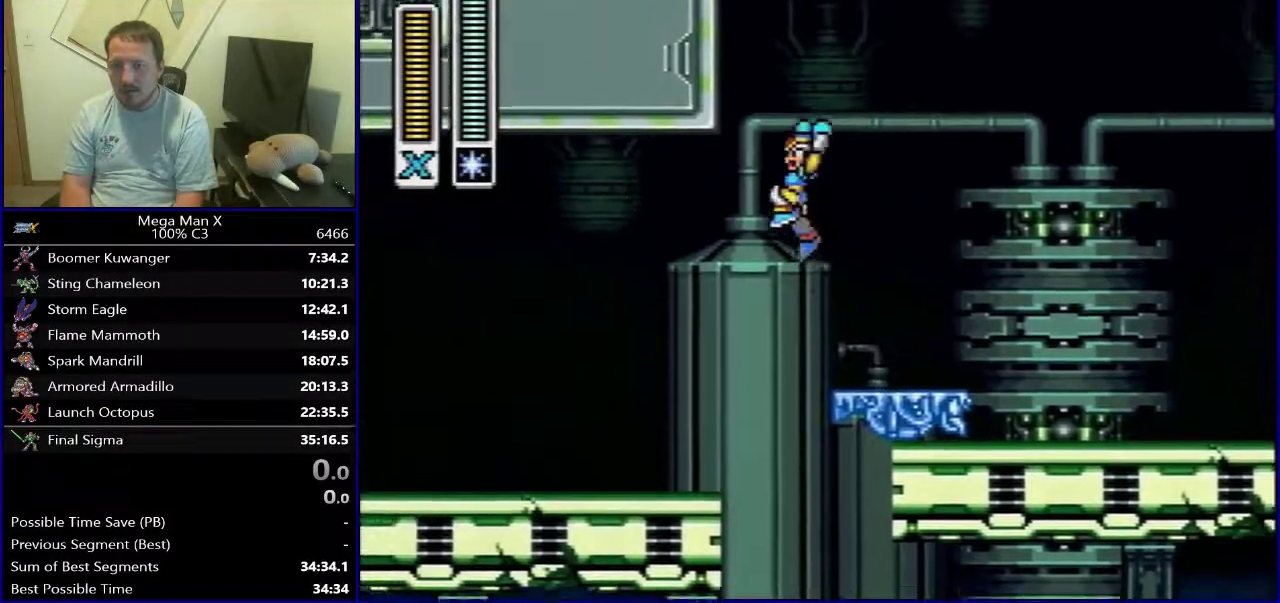
{"dt_ms": 500, "buttons": ["DPAD_LEFT"]}
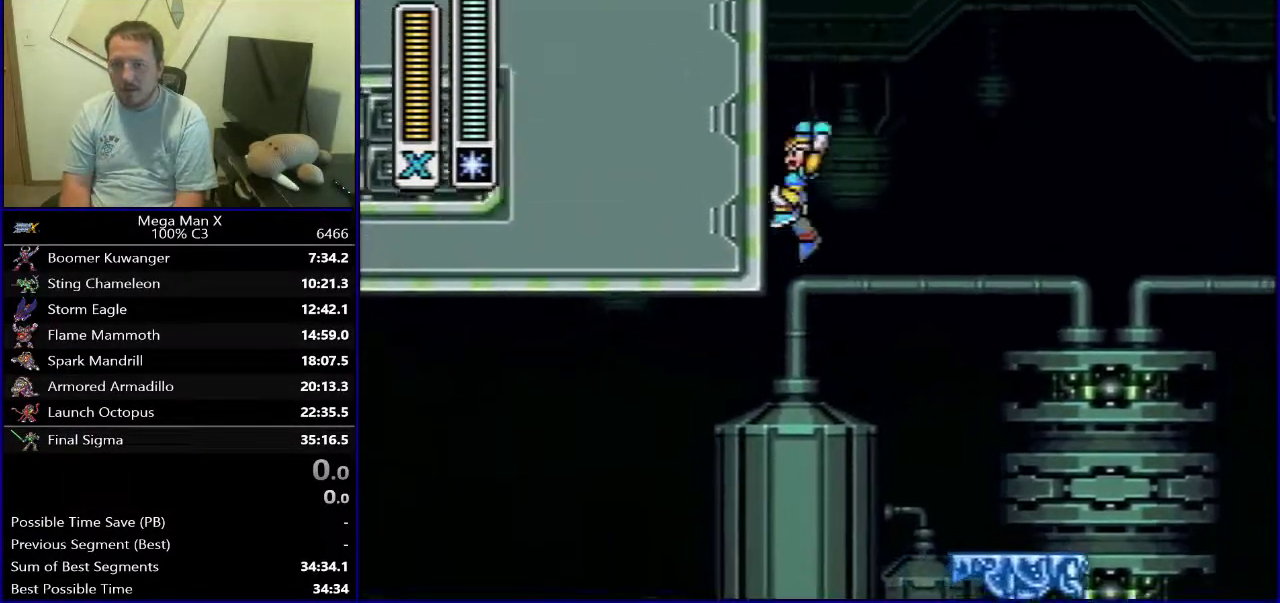
{"dt_ms": 500, "buttons": ["B", "DPAD_LEFT"]}
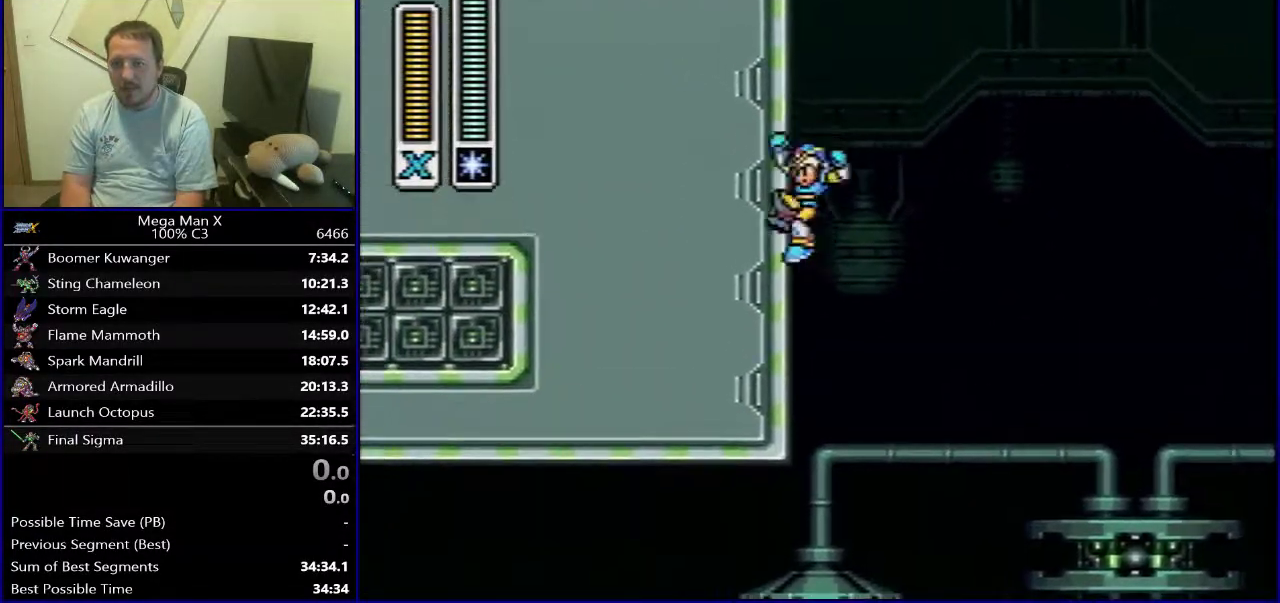
{"dt_ms": 600, "buttons": ["SELECT"], "events": [[283, "B", "up"], [317, "DPAD_LEFT", "up"], [583, "SELECT", "down"]]}
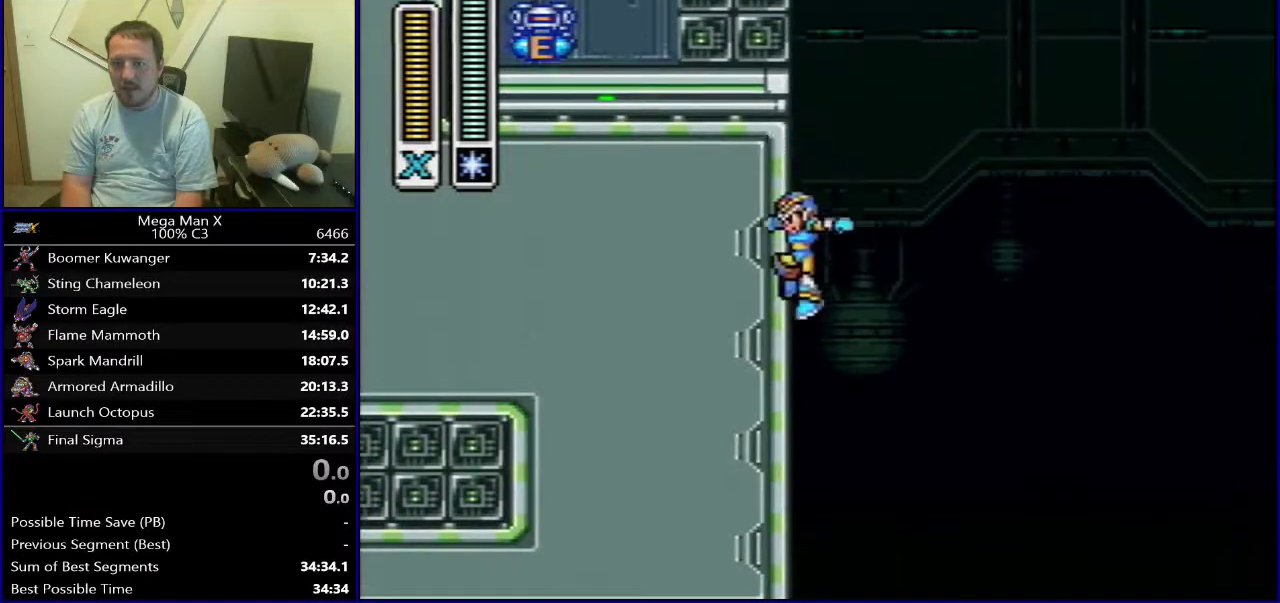
{"dt_ms": 300, "buttons": ["Y", "DPAD_RIGHT"], "events": [[100, "Y", "down"], [117, "SELECT", "up"], [267, "DPAD_RIGHT", "down"]]}
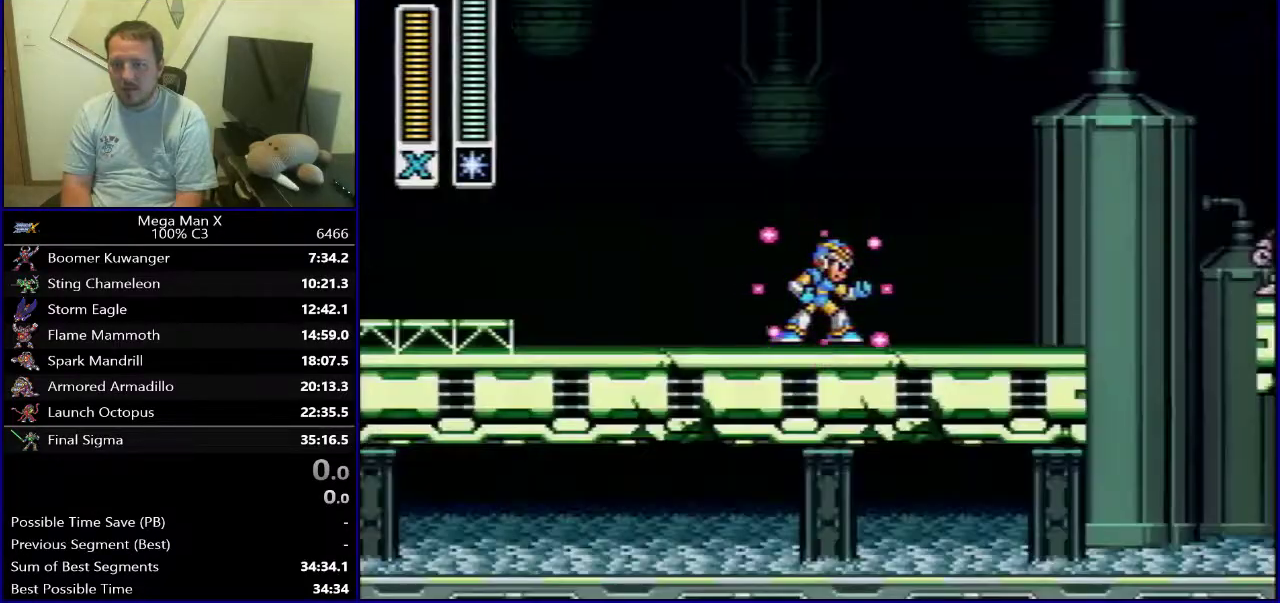
{"dt_ms": 700, "buttons": ["B", "DPAD_RIGHT"], "events": [[500, "Y", "up"], [633, "B", "down"]]}
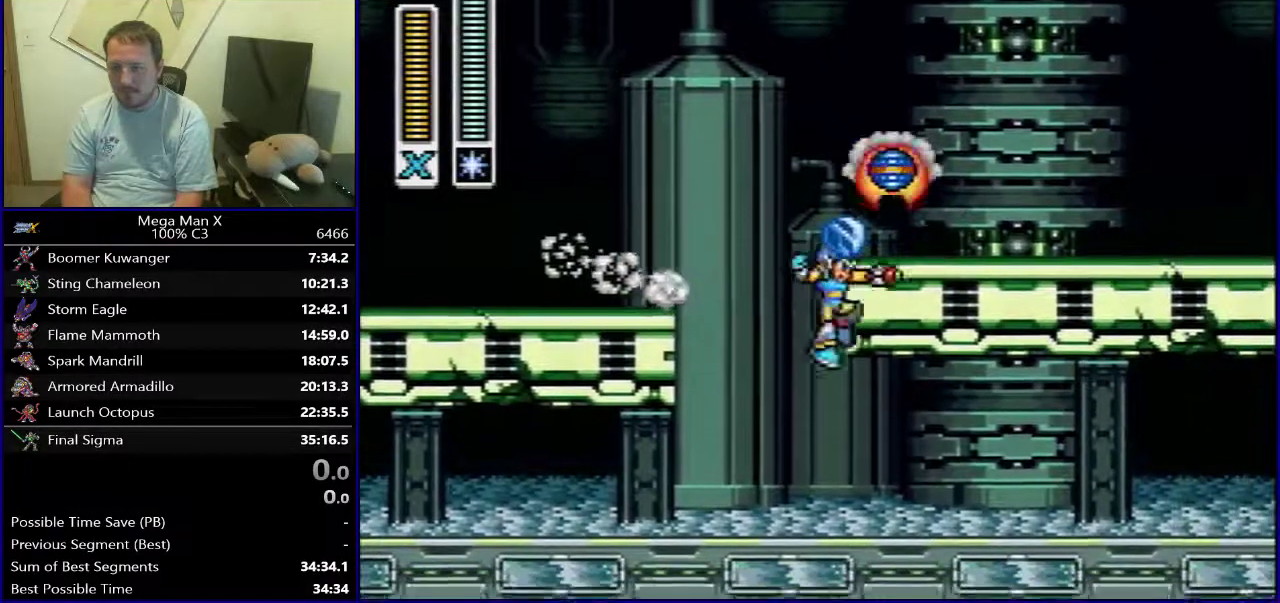
{"dt_ms": 400, "buttons": ["DPAD_RIGHT"], "events": [[250, "B", "up"]]}
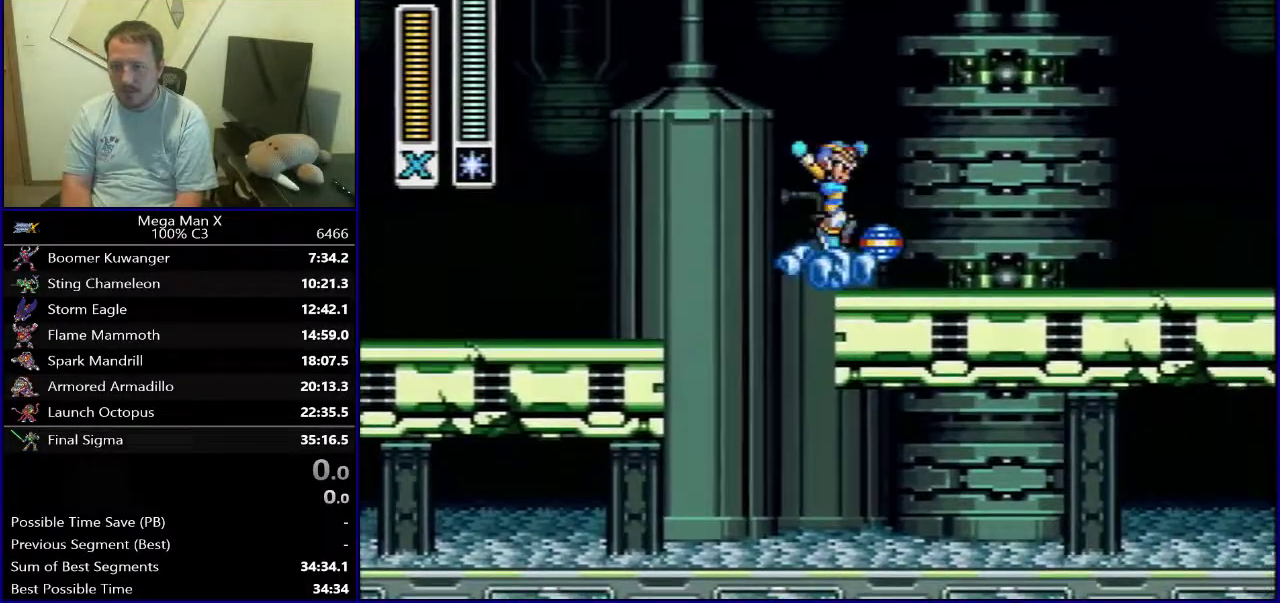
{"dt_ms": 500, "buttons": ["DPAD_LEFT"], "events": [[17, "DPAD_RIGHT", "up"], [417, "DPAD_LEFT", "down"]]}
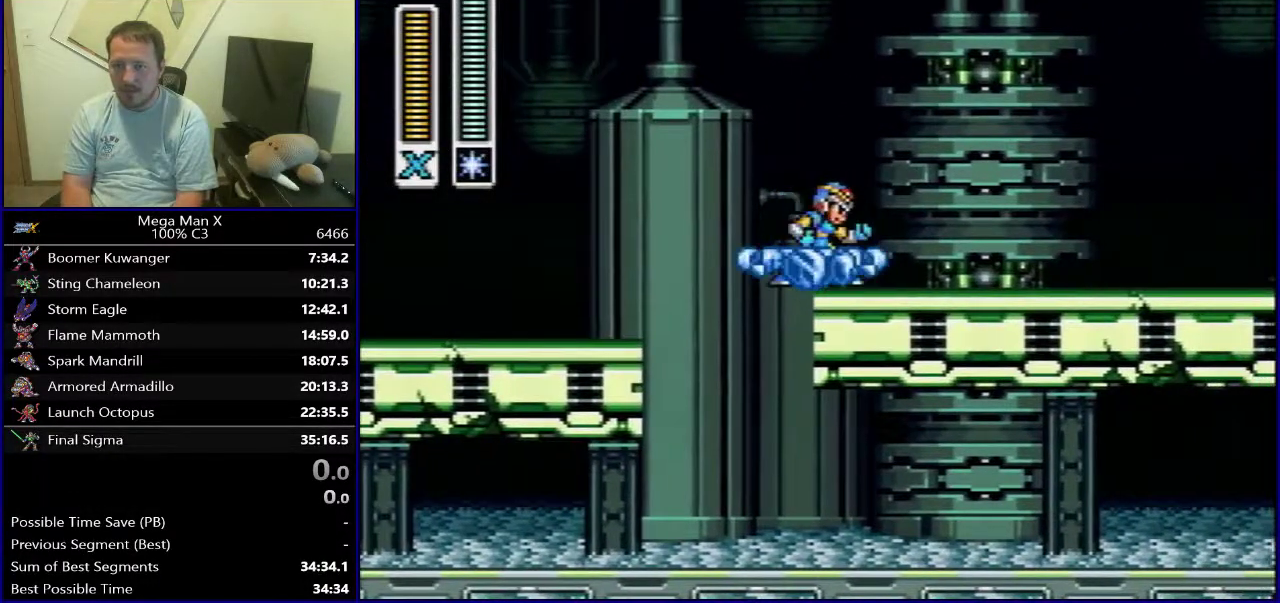
{"dt_ms": 500, "buttons": ["B", "DPAD_LEFT"], "events": [[83, "B", "down"]]}
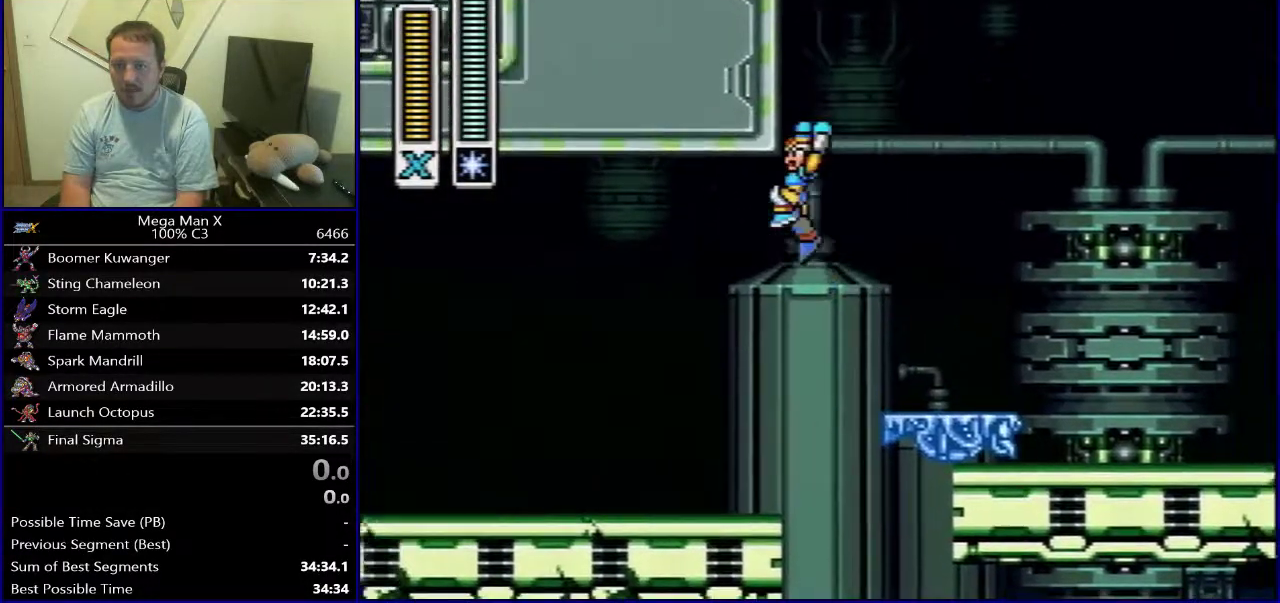
{"dt_ms": 500, "buttons": ["B", "DPAD_LEFT"], "events": []}
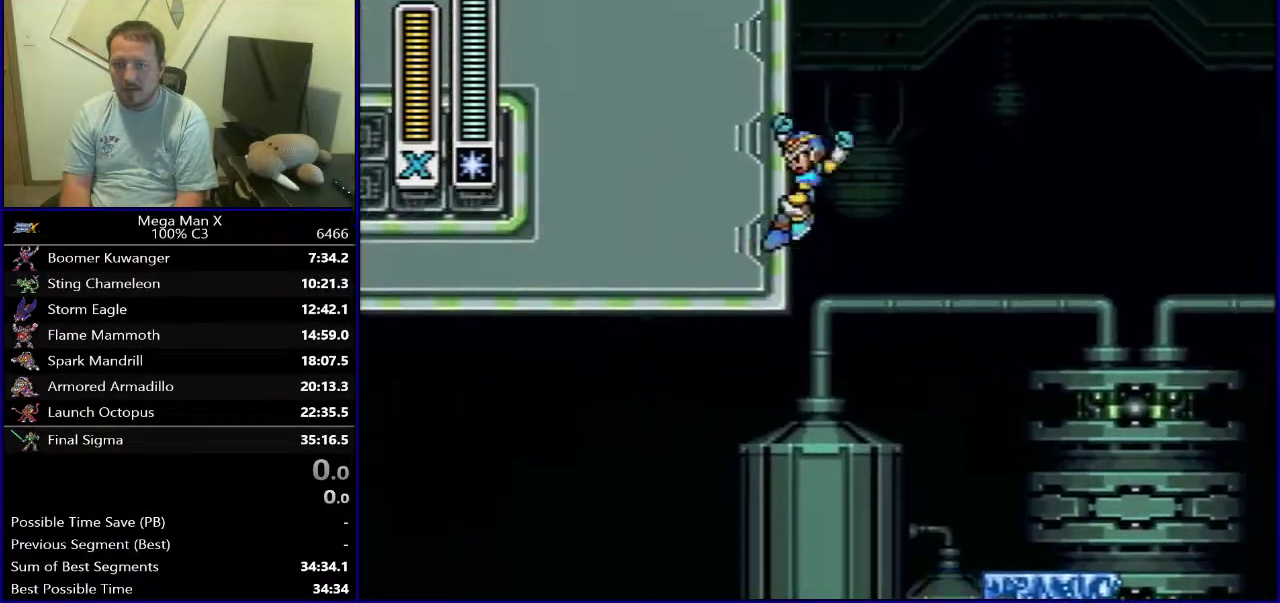
{"dt_ms": 400, "buttons": ["B"], "events": [[250, "B", "up"], [300, "B", "down"], [383, "DPAD_LEFT", "up"]]}
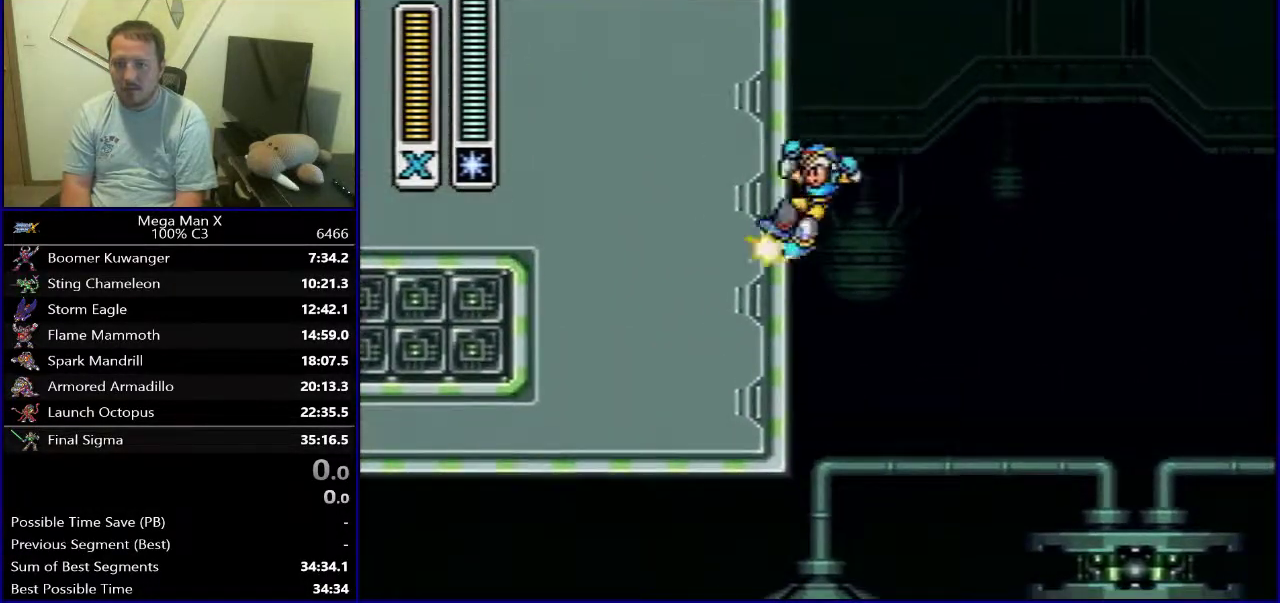
{"dt_ms": 400, "buttons": ["Y", "DPAD_LEFT"], "events": [[267, "Y", "down"], [283, "DPAD_LEFT", "down"], [400, "B", "up"]]}
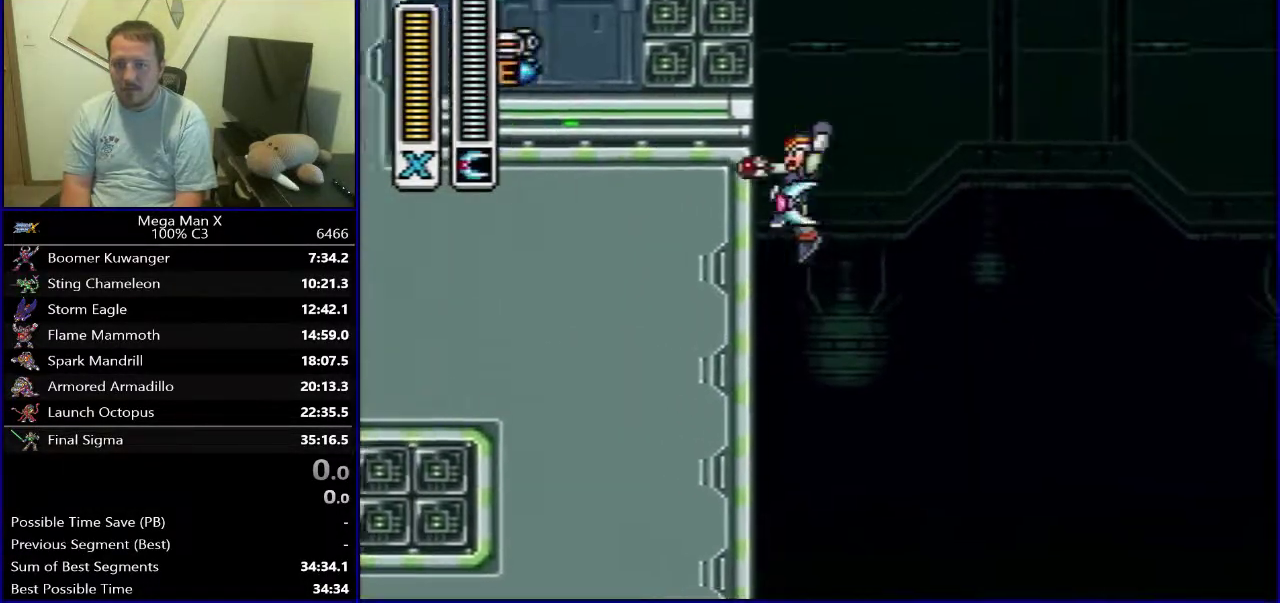
{"dt_ms": 700, "buttons": ["B", "Y", "DPAD_RIGHT"], "events": [[17, "DPAD_LEFT", "up"], [67, "B", "down"], [283, "DPAD_RIGHT", "down"]]}
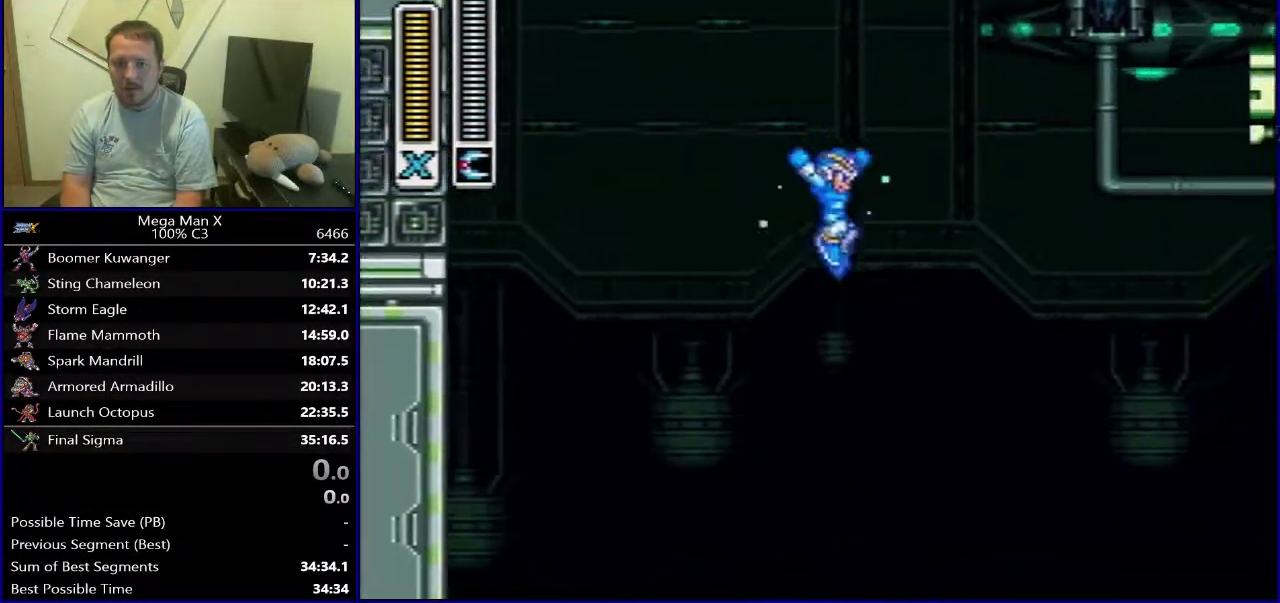
{"dt_ms": 300, "buttons": ["Y", "DPAD_RIGHT"], "events": [[267, "B", "up"]]}
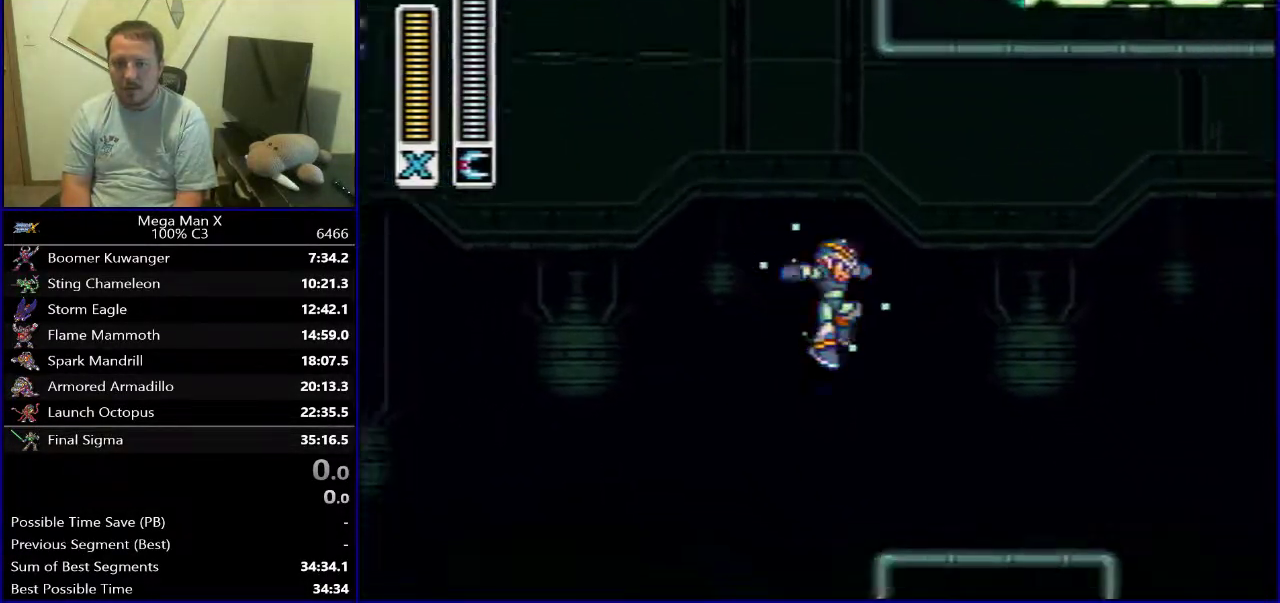
{"dt_ms": 700, "buttons": ["Y", "DPAD_RIGHT"], "events": []}
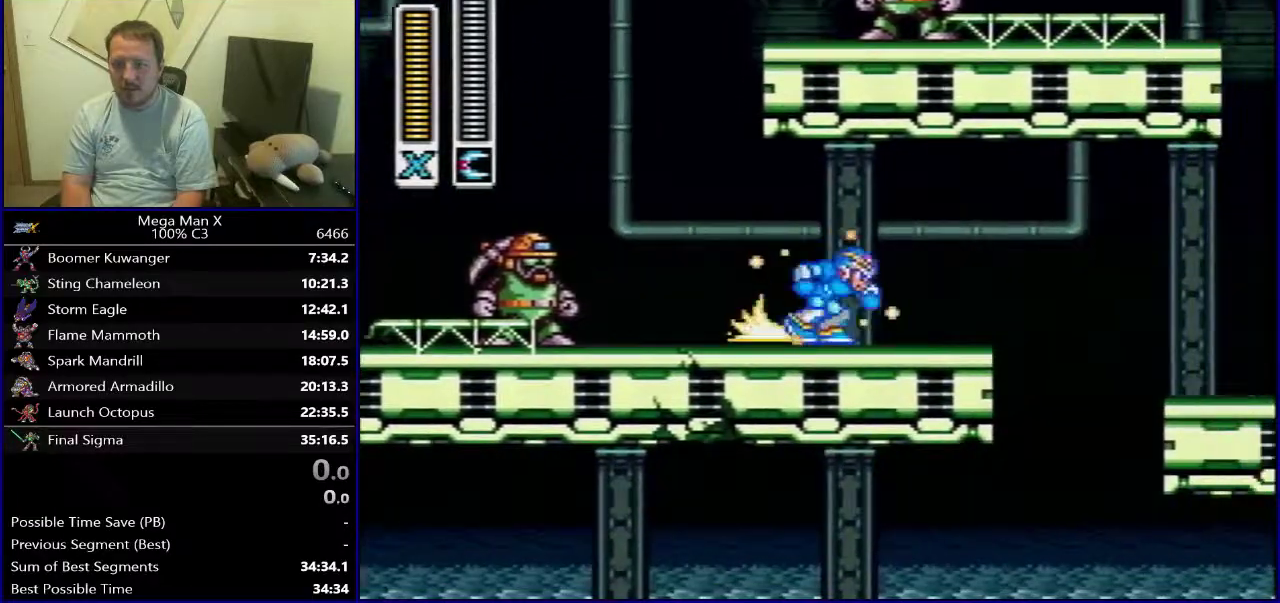
{"dt_ms": 600, "buttons": ["Y", "DPAD_RIGHT"], "events": [[117, "B", "down"], [233, "B", "up"]]}
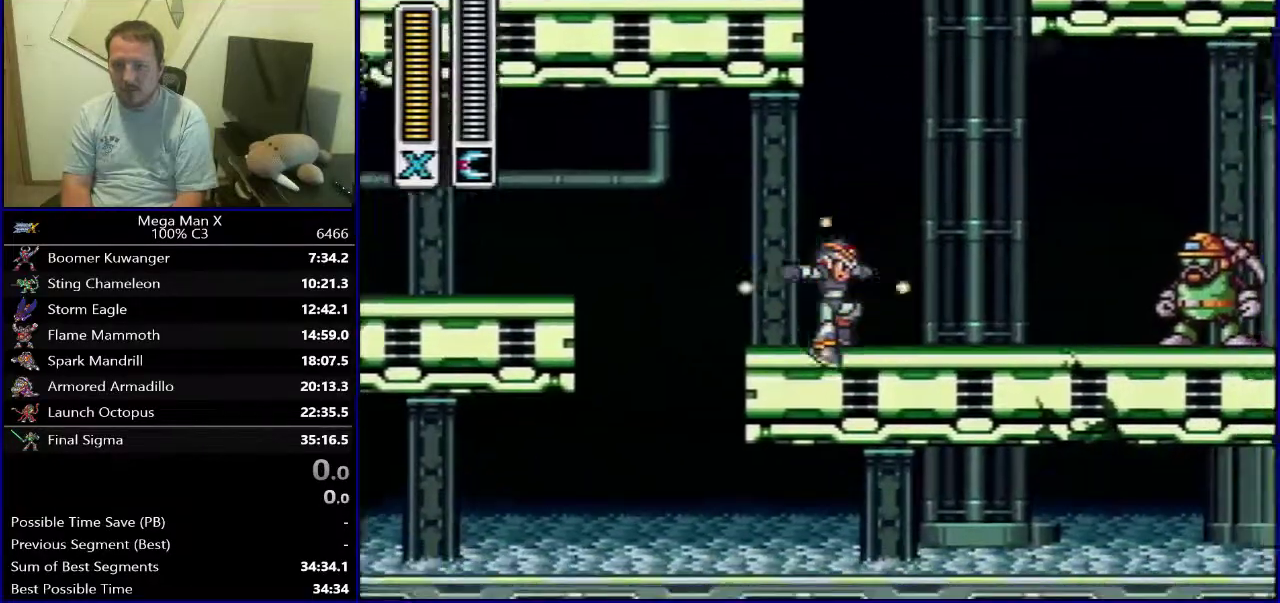
{"dt_ms": 400, "buttons": ["B", "DPAD_RIGHT"], "events": [[17, "Y", "up"], [233, "B", "down"]]}
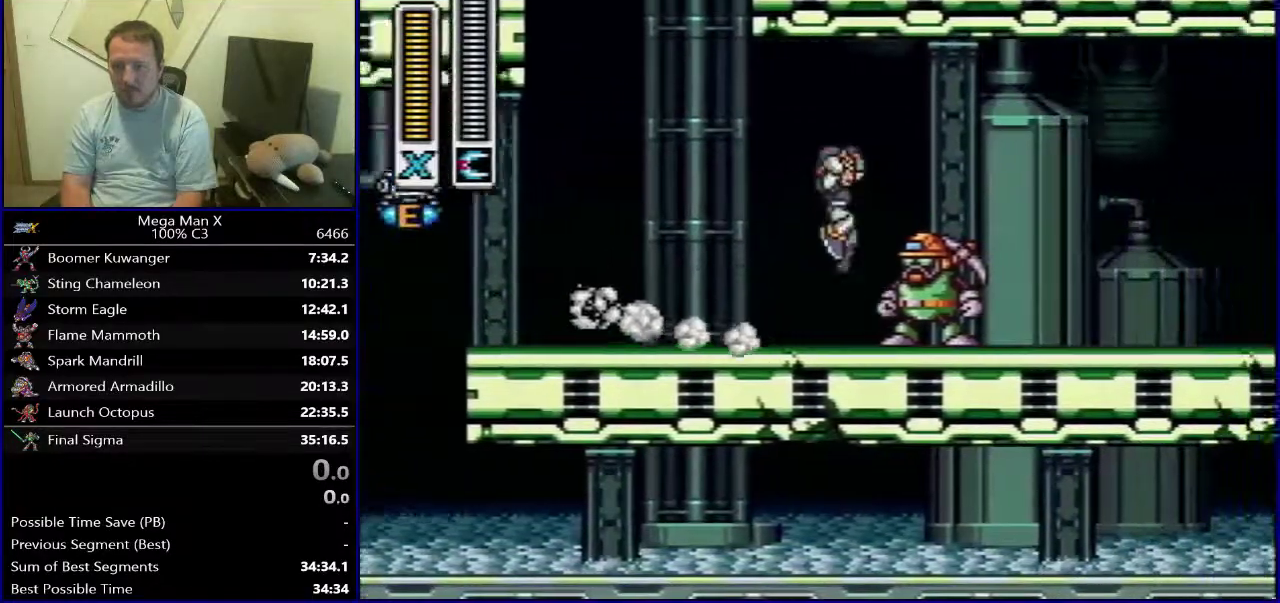
{"dt_ms": 400, "buttons": ["DPAD_RIGHT"], "events": [[317, "B", "up"]]}
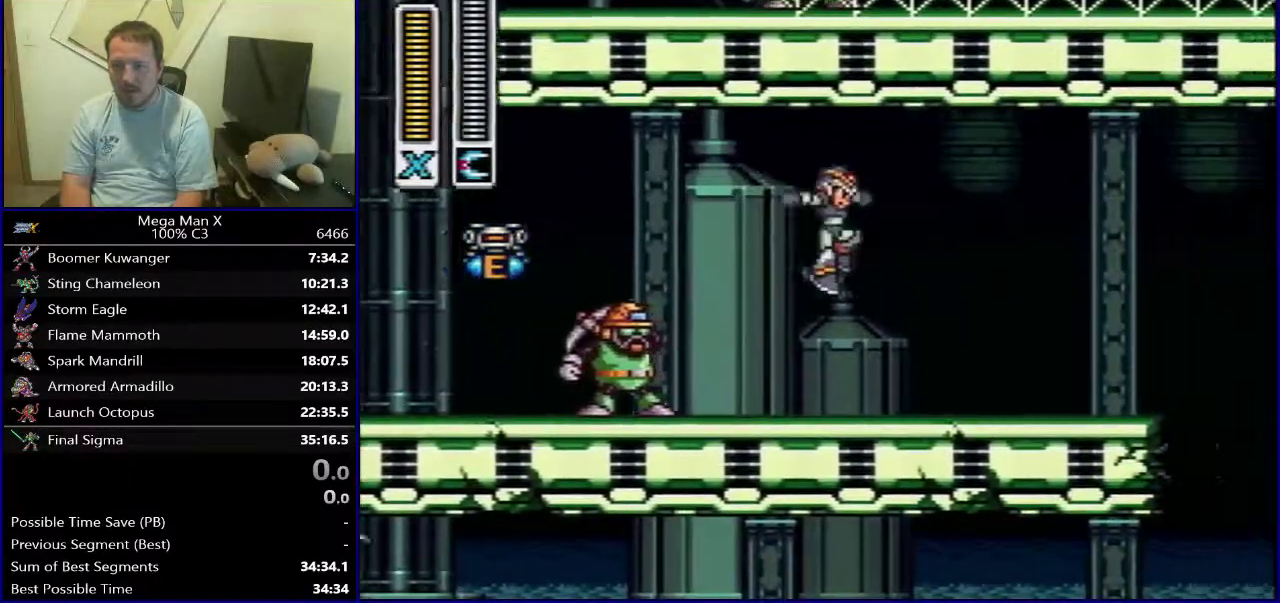
{"dt_ms": 800, "buttons": ["B", "DPAD_RIGHT"], "events": [[333, "Y", "down"], [400, "B", "down"], [650, "Y", "up"]]}
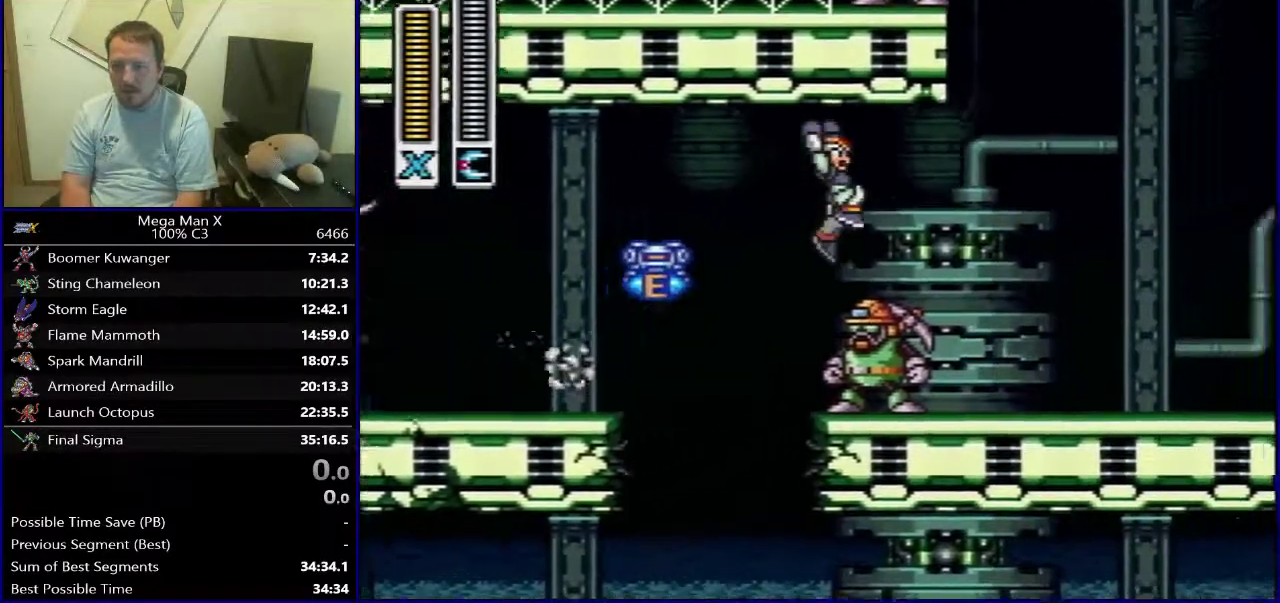
{"dt_ms": 300, "buttons": ["DPAD_RIGHT"], "events": [[33, "B", "up"]]}
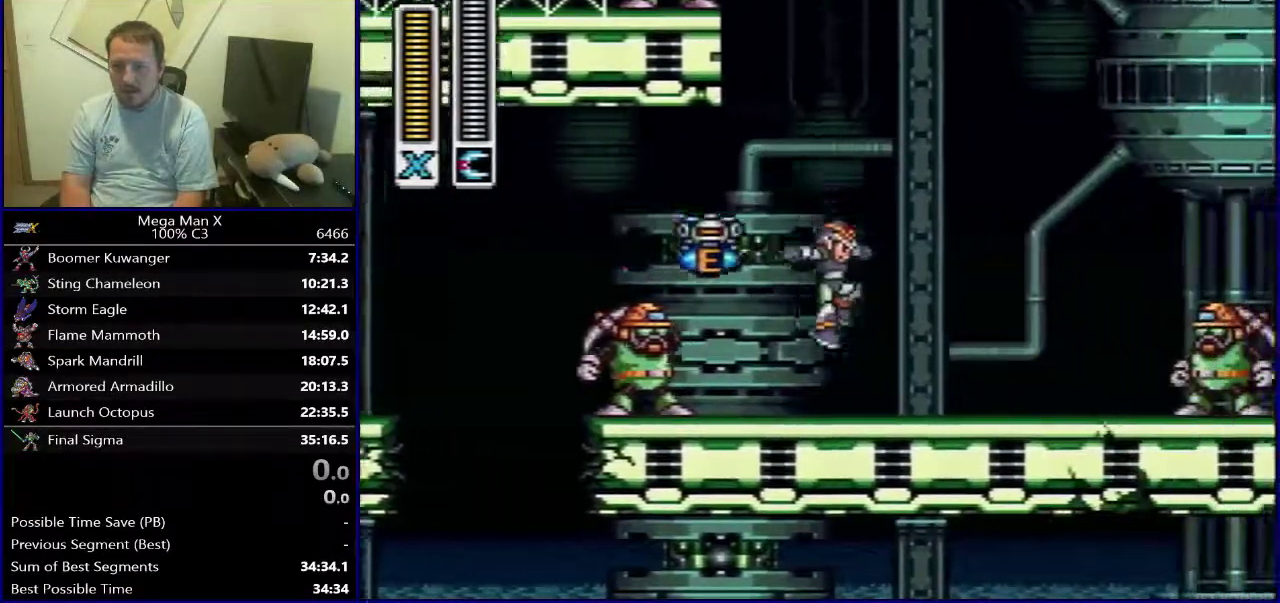
{"dt_ms": 300, "buttons": ["B", "DPAD_RIGHT"], "events": [[283, "B", "down"]]}
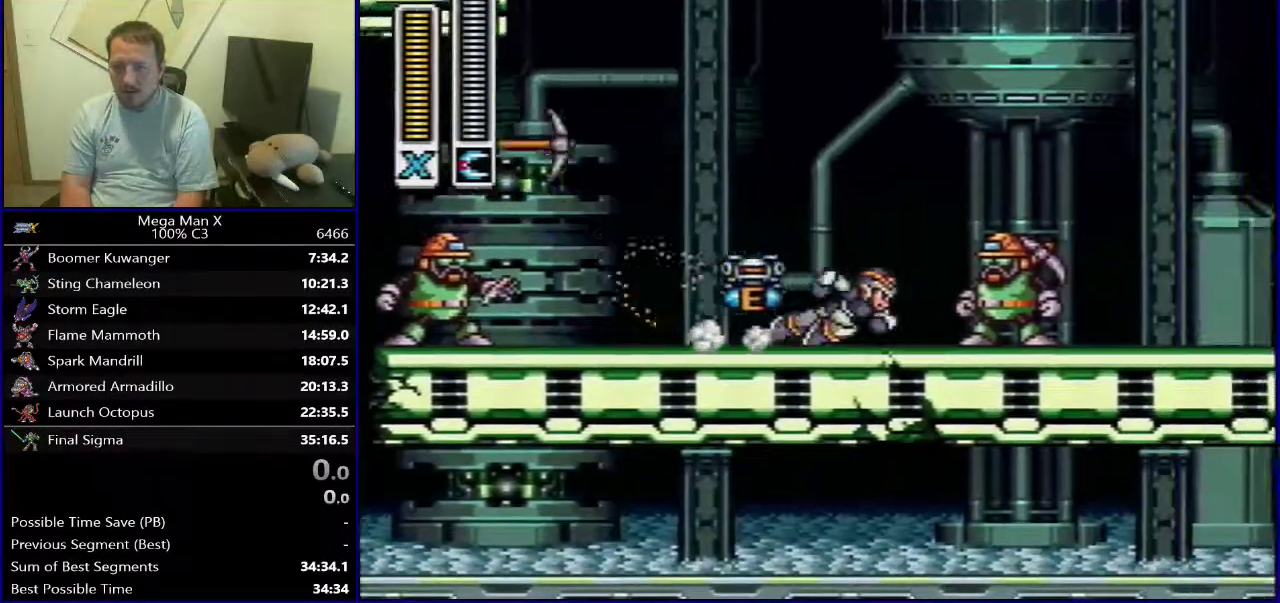
{"dt_ms": 700, "buttons": ["B", "DPAD_RIGHT"], "events": []}
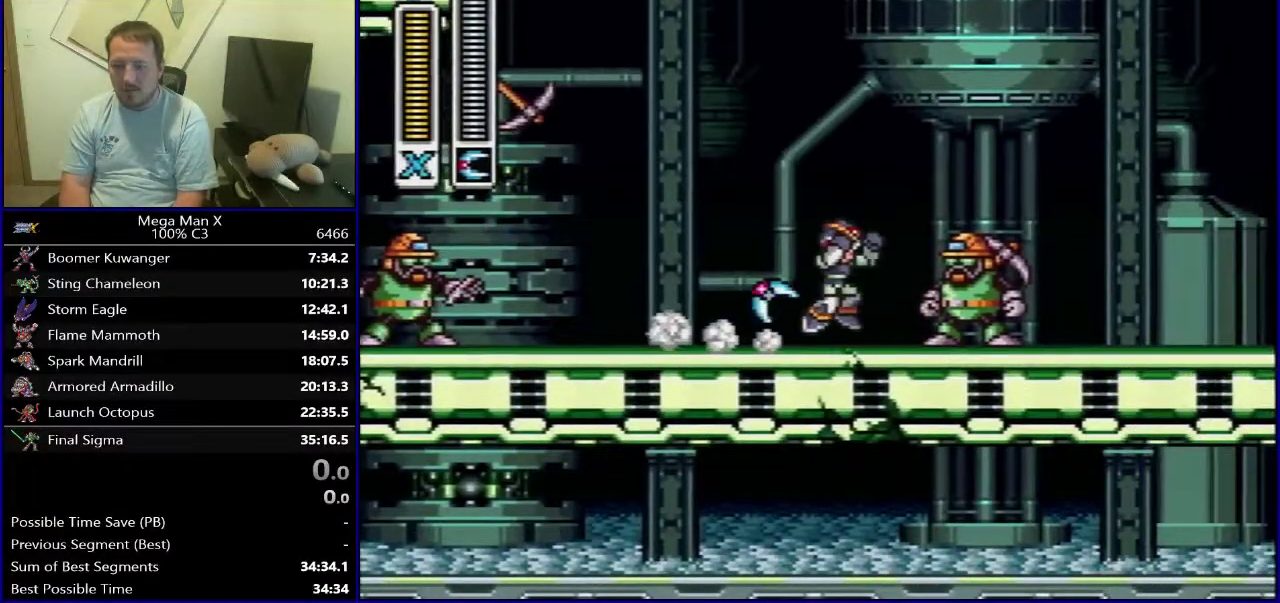
{"dt_ms": 500, "buttons": ["B", "DPAD_RIGHT"], "events": []}
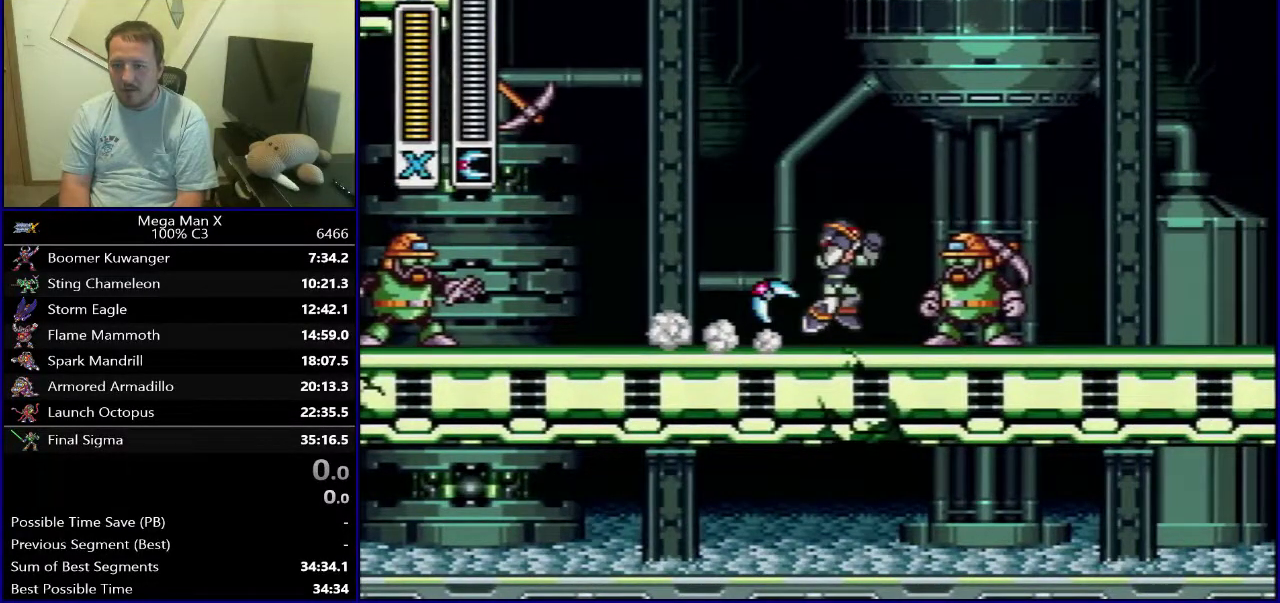
{"dt_ms": 700, "buttons": ["Y", "DPAD_RIGHT"], "events": [[500, "B", "up"], [683, "Y", "down"]]}